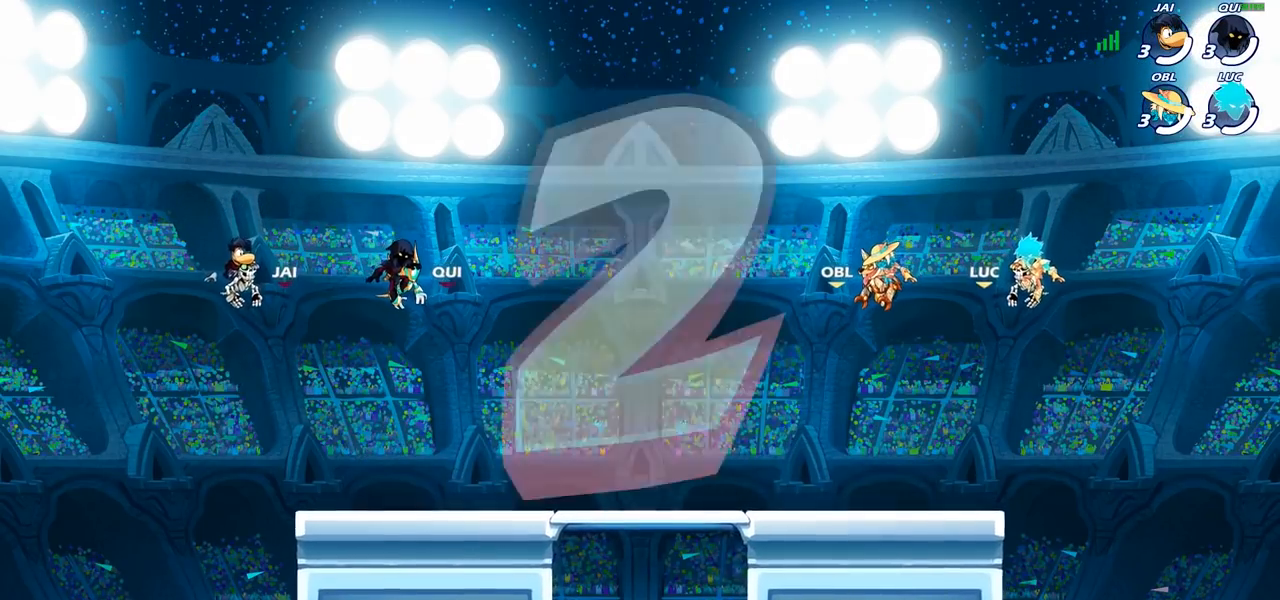
Gameplay with a controller (PlayStation layout); each line is a JSON object with the inputs held at the frame after it (dt_ms = milliseconds from this image to that frame). "events" lists button and stick changes between this image and that frame as [ms after this image, input, new state], when the widget could be followed in between.
{"dt_ms": 500, "buttons": ["SELECT"], "left_stick": "center", "right_stick": "center", "events": [[150, "SELECT", "down"]]}
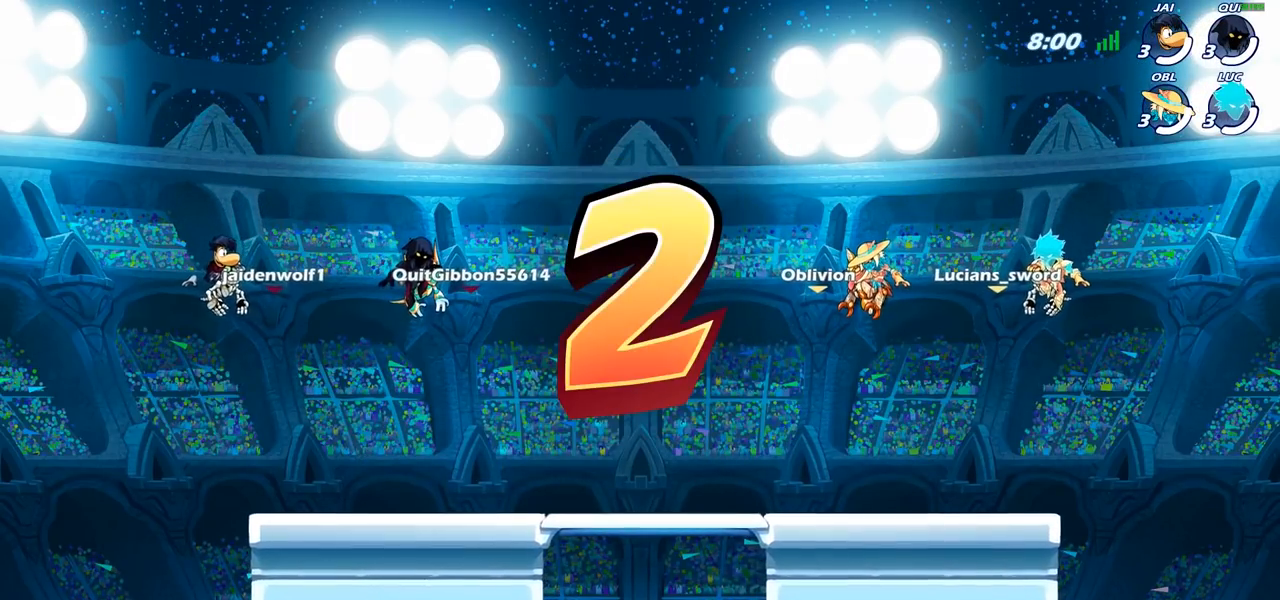
{"dt_ms": 500, "buttons": ["SELECT"], "left_stick": "center", "right_stick": "center", "events": []}
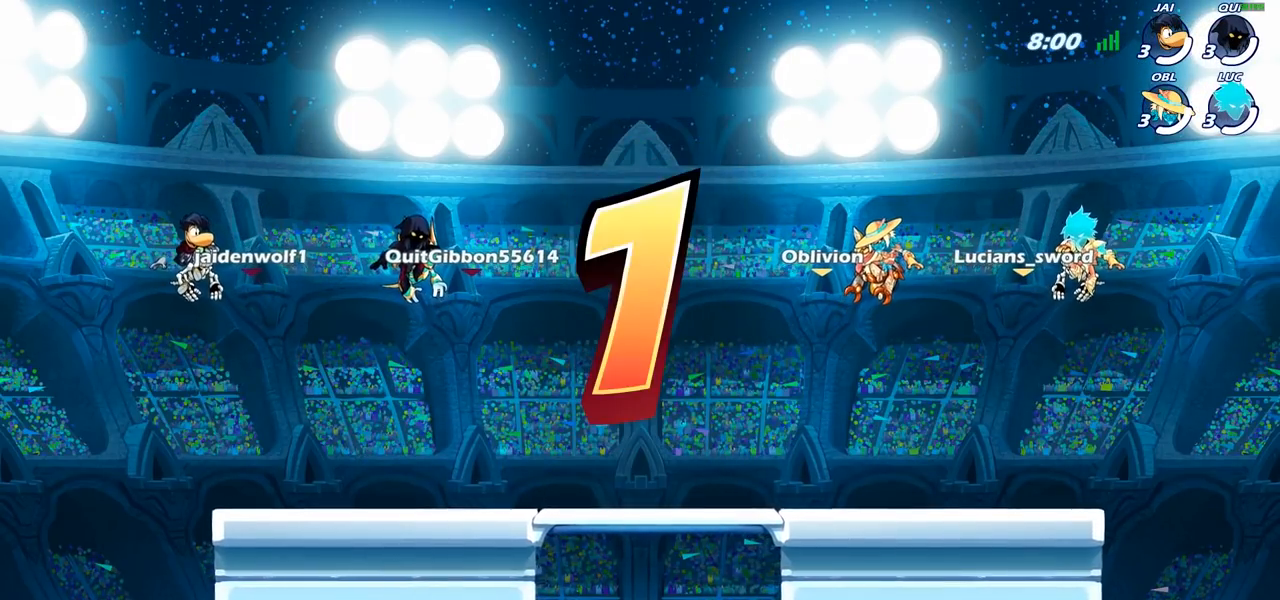
{"dt_ms": 500, "buttons": ["SELECT"], "left_stick": "center", "right_stick": "center", "events": []}
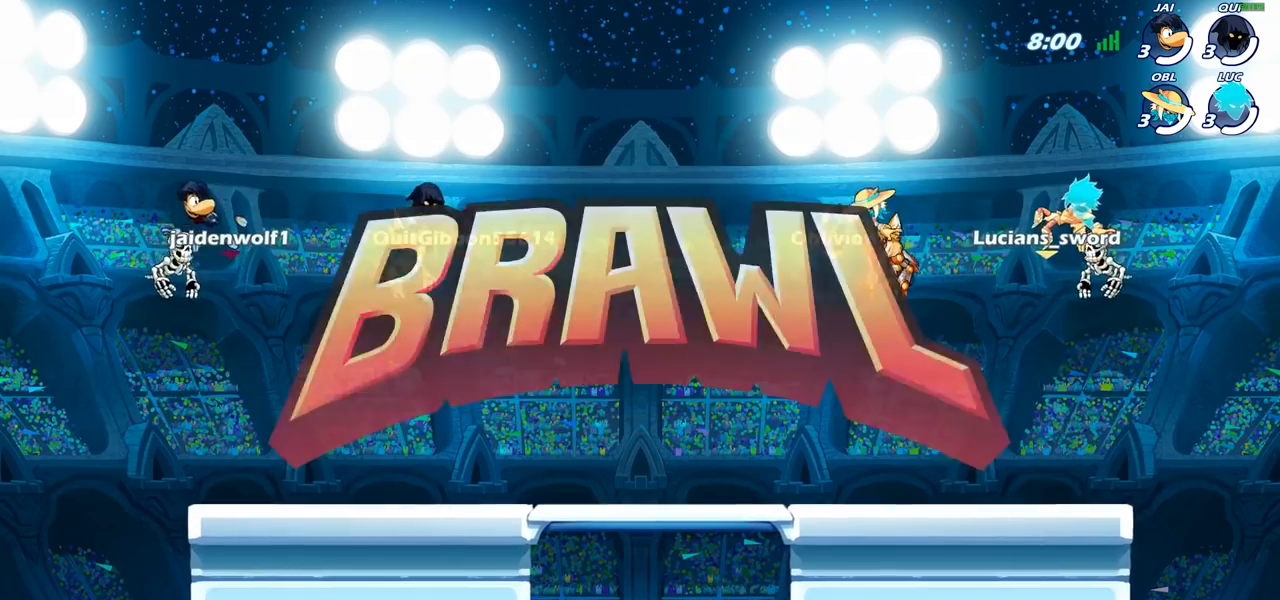
{"dt_ms": 500, "buttons": ["SELECT"], "left_stick": "center", "right_stick": "center", "events": [[183, "SELECT", "up"], [267, "SELECT", "down"]]}
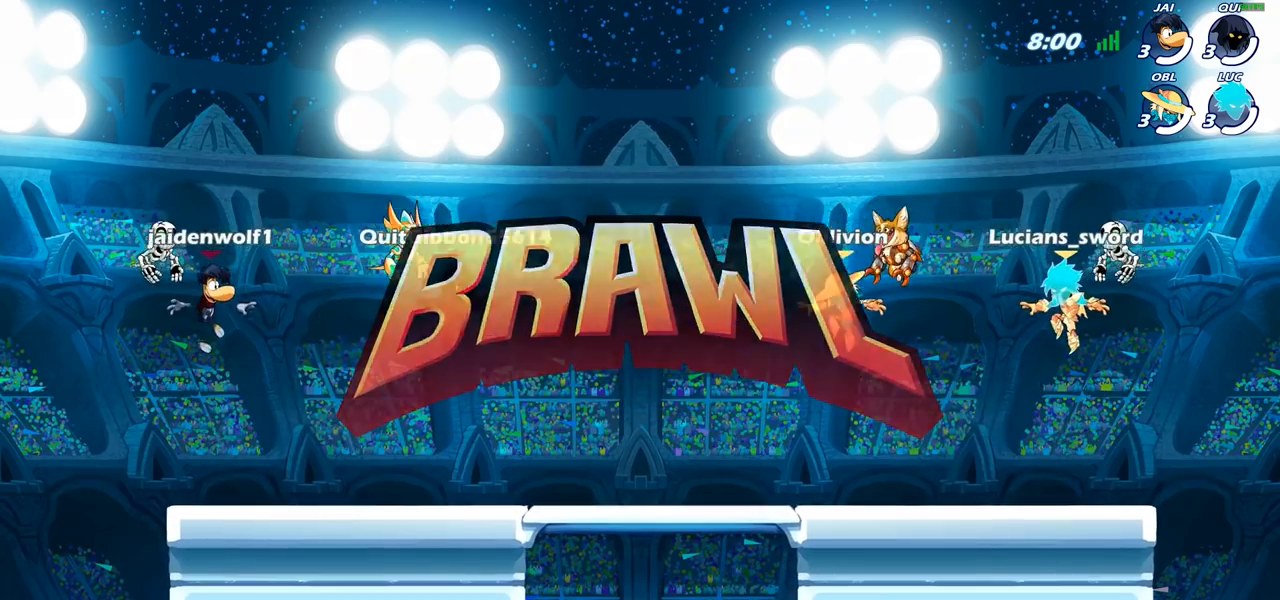
{"dt_ms": 500, "buttons": ["SELECT"], "left_stick": "center", "right_stick": "center", "events": [[317, "right_stick", "left"], [450, "right_stick", "center"]]}
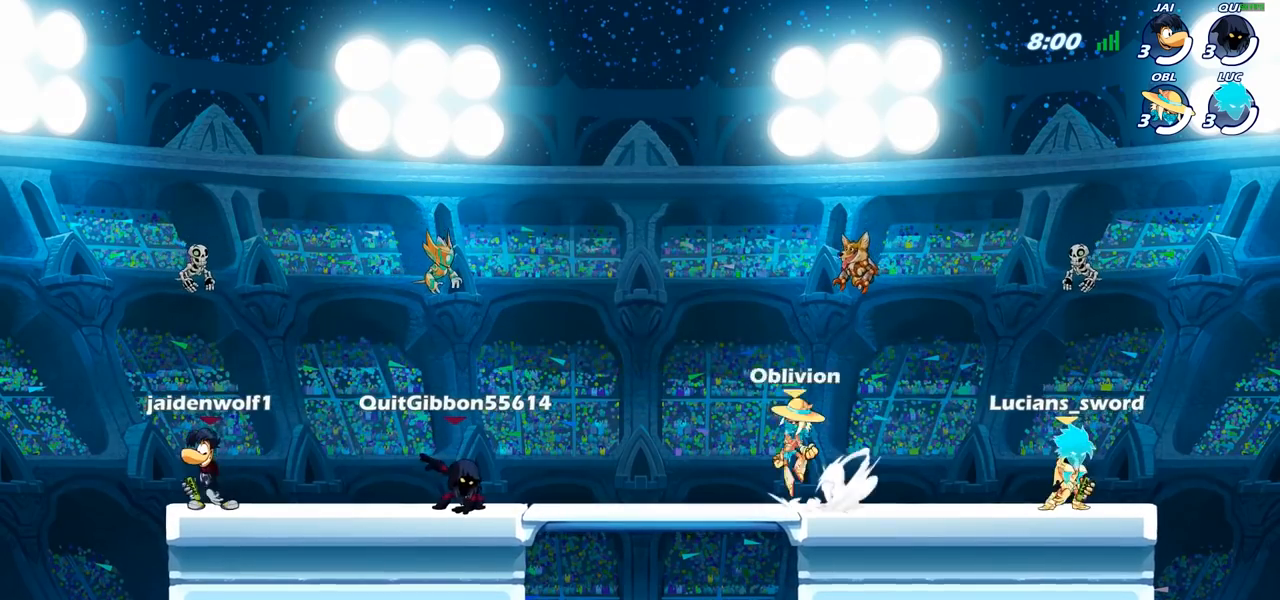
{"dt_ms": 500, "buttons": [], "left_stick": "center", "right_stick": "center", "events": [[33, "right_stick", "up-left"], [133, "right_stick", "center"], [283, "SELECT", "up"]]}
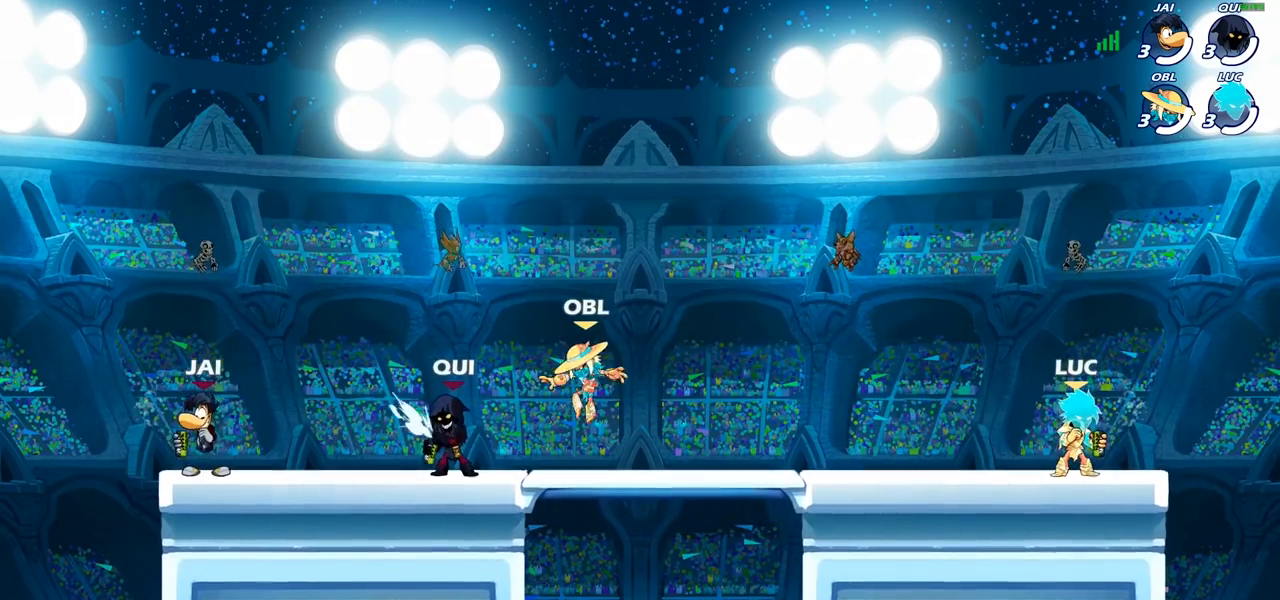
{"dt_ms": 500, "buttons": [], "left_stick": "center", "right_stick": "center", "events": []}
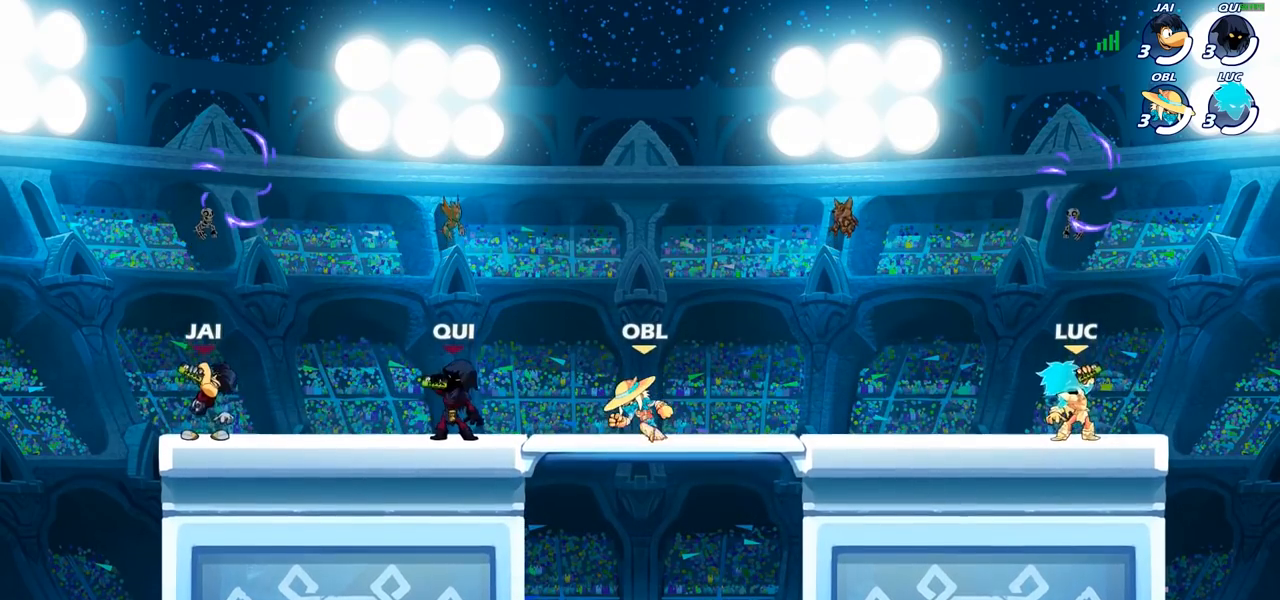
{"dt_ms": 500, "buttons": [], "left_stick": "center", "right_stick": "center", "events": []}
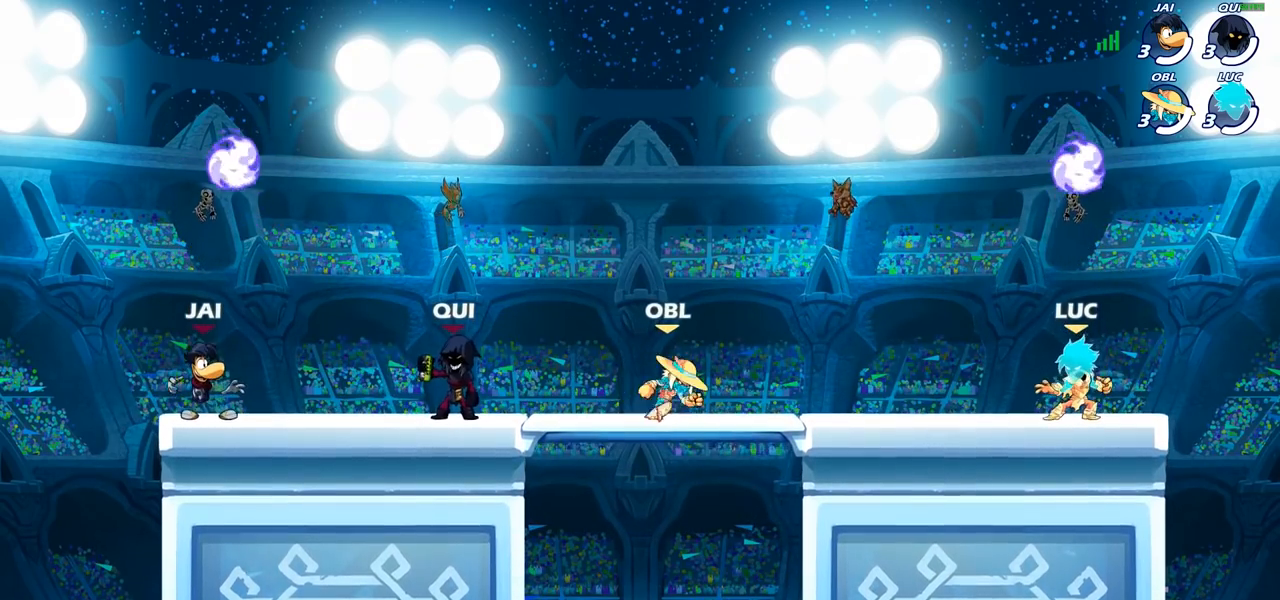
{"dt_ms": 500, "buttons": [], "left_stick": "down-right", "right_stick": "center", "events": [[117, "CROSS", "down"], [150, "left_stick", "up-left"], [217, "CROSS", "up"], [267, "R1", "down"], [350, "left_stick", "down-left"], [367, "R1", "up"], [433, "left_stick", "down-right"]]}
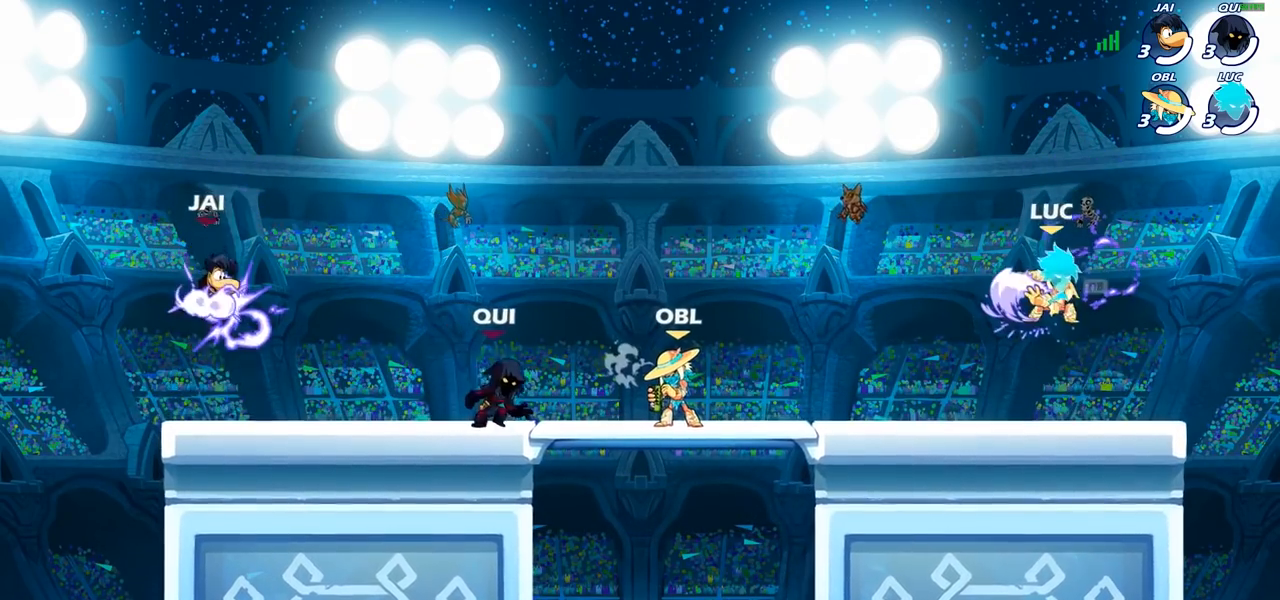
{"dt_ms": 500, "buttons": [], "left_stick": "left", "right_stick": "center", "events": [[67, "left_stick", "left"], [200, "left_stick", "up"], [317, "left_stick", "left"], [400, "left_stick", "up-right"], [483, "left_stick", "left"]]}
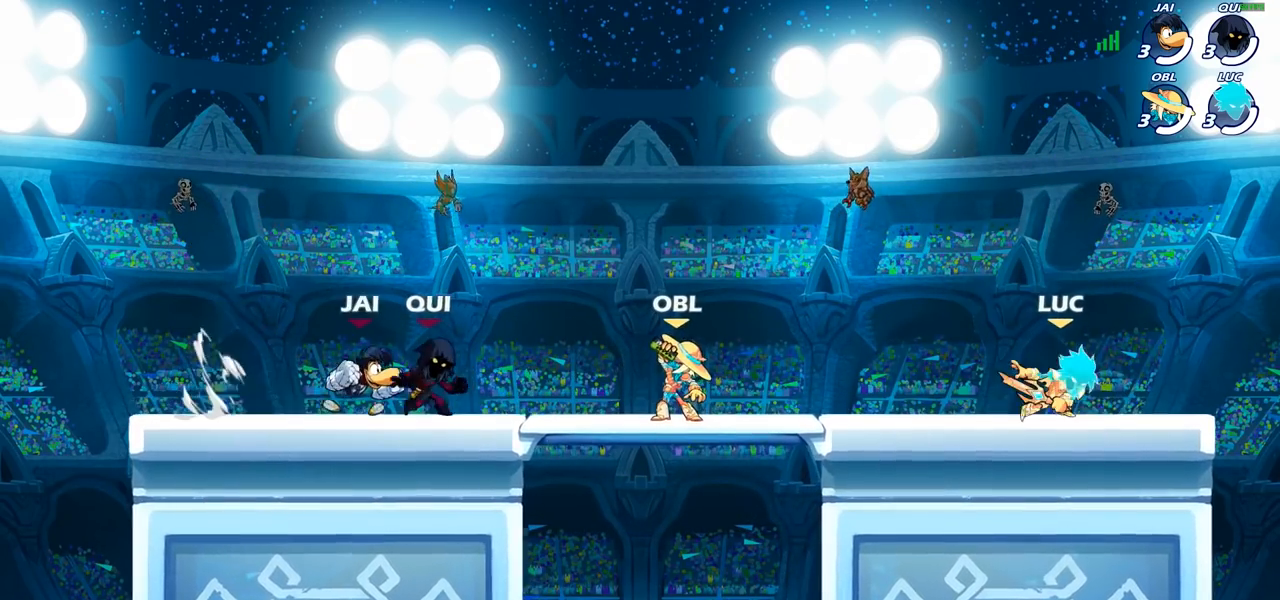
{"dt_ms": 500, "buttons": [], "left_stick": "center", "right_stick": "center", "events": [[117, "left_stick", "center"]]}
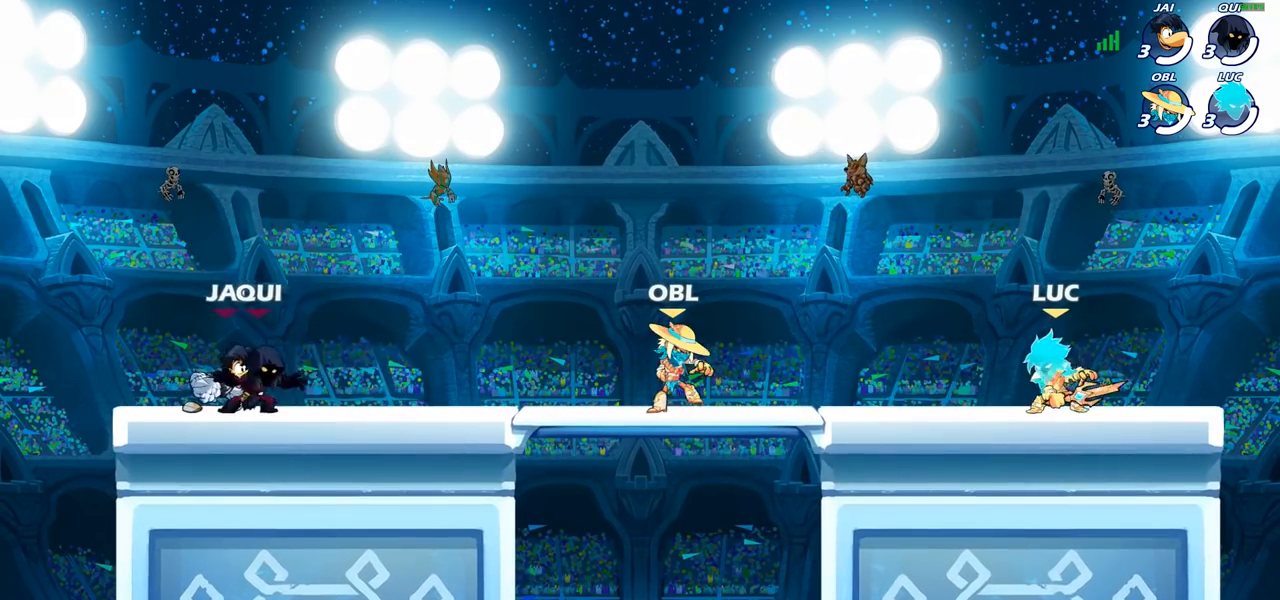
{"dt_ms": 500, "buttons": [], "left_stick": "center", "right_stick": "center", "events": []}
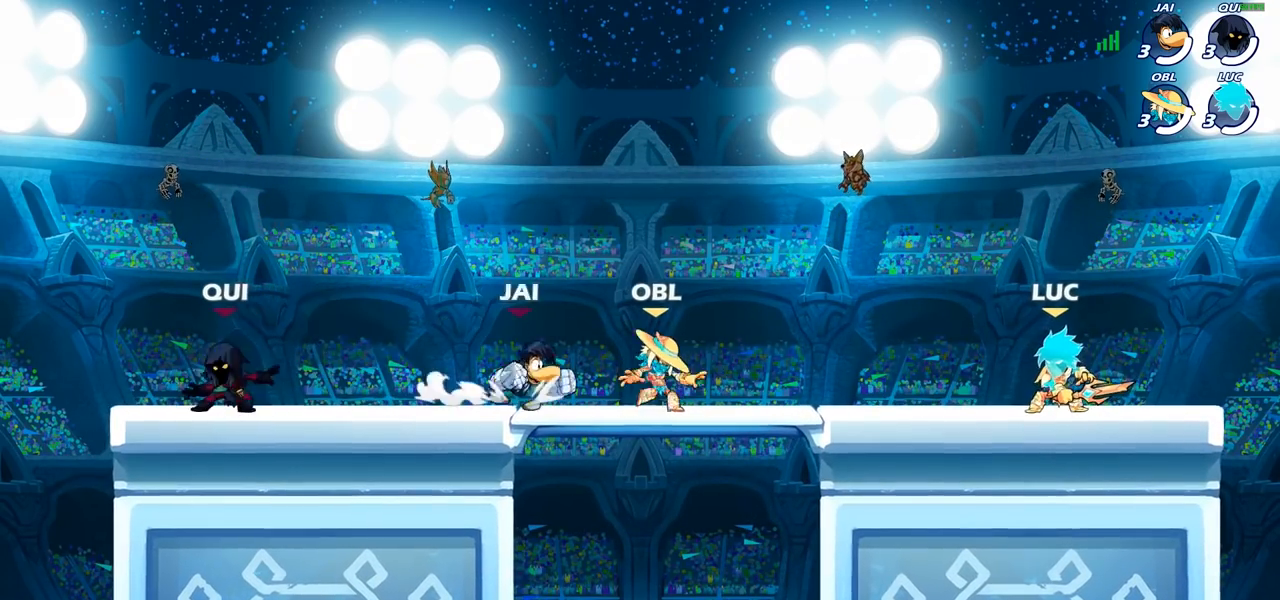
{"dt_ms": 500, "buttons": [], "left_stick": "center", "right_stick": "center", "events": []}
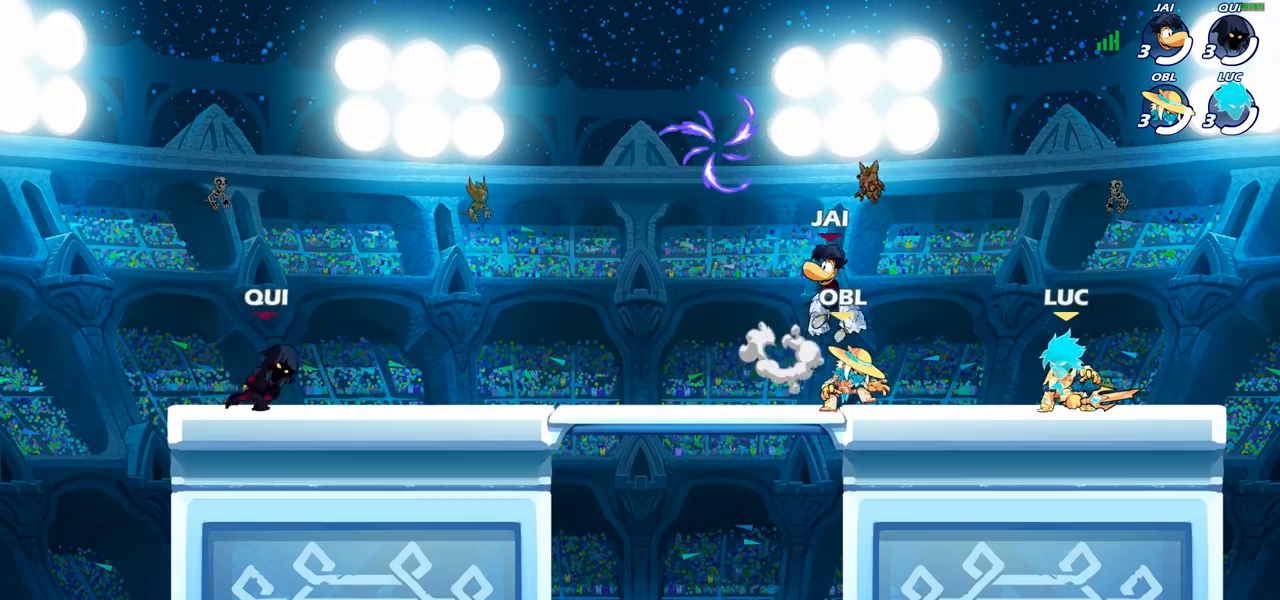
{"dt_ms": 500, "buttons": [], "left_stick": "center", "right_stick": "center", "events": []}
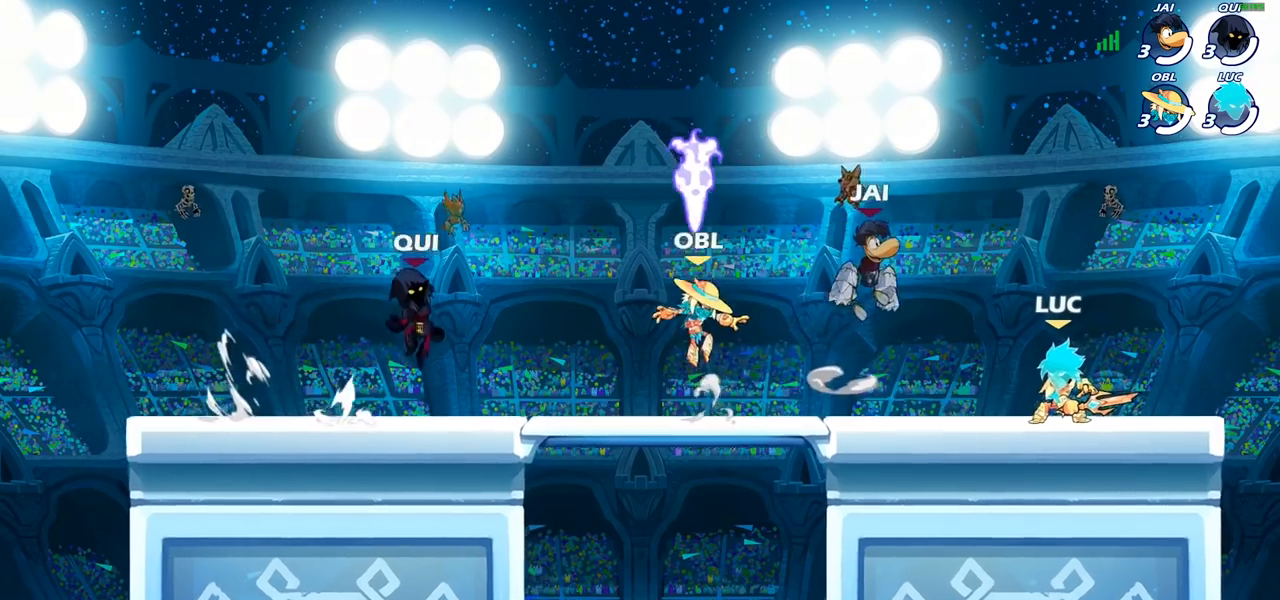
{"dt_ms": 1000, "buttons": [], "left_stick": "center", "right_stick": "center"}
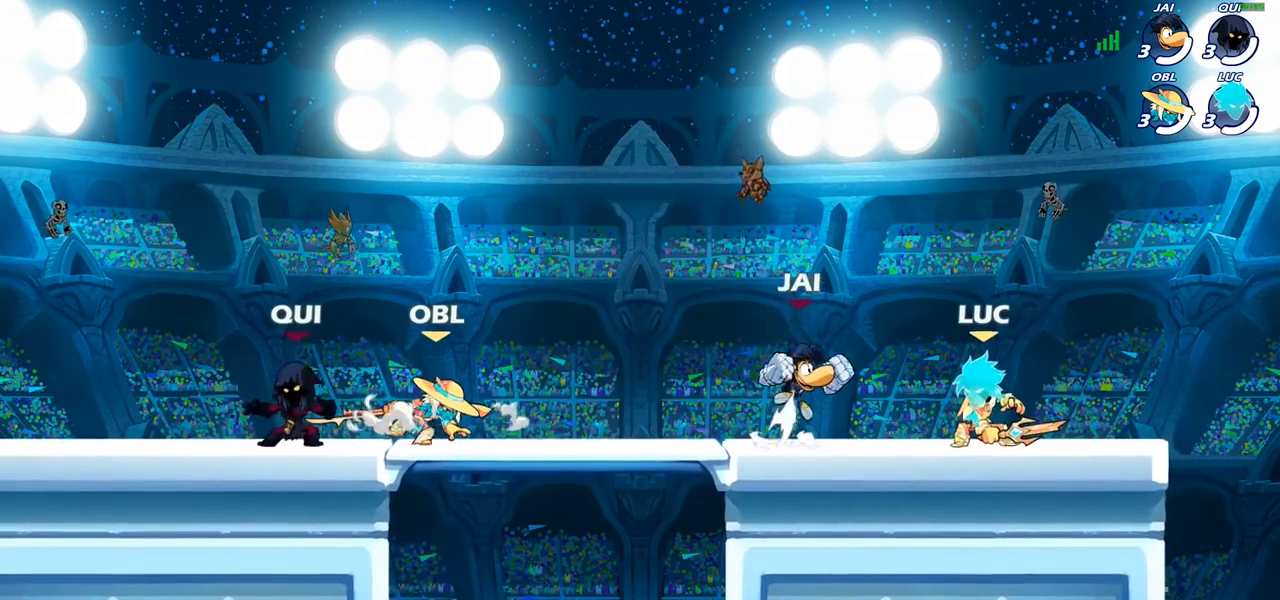
{"dt_ms": 500, "buttons": [], "left_stick": "center", "right_stick": "center", "events": [[83, "SQUARE", "down"], [150, "SQUARE", "up"], [350, "SQUARE", "down"], [450, "SQUARE", "up"]]}
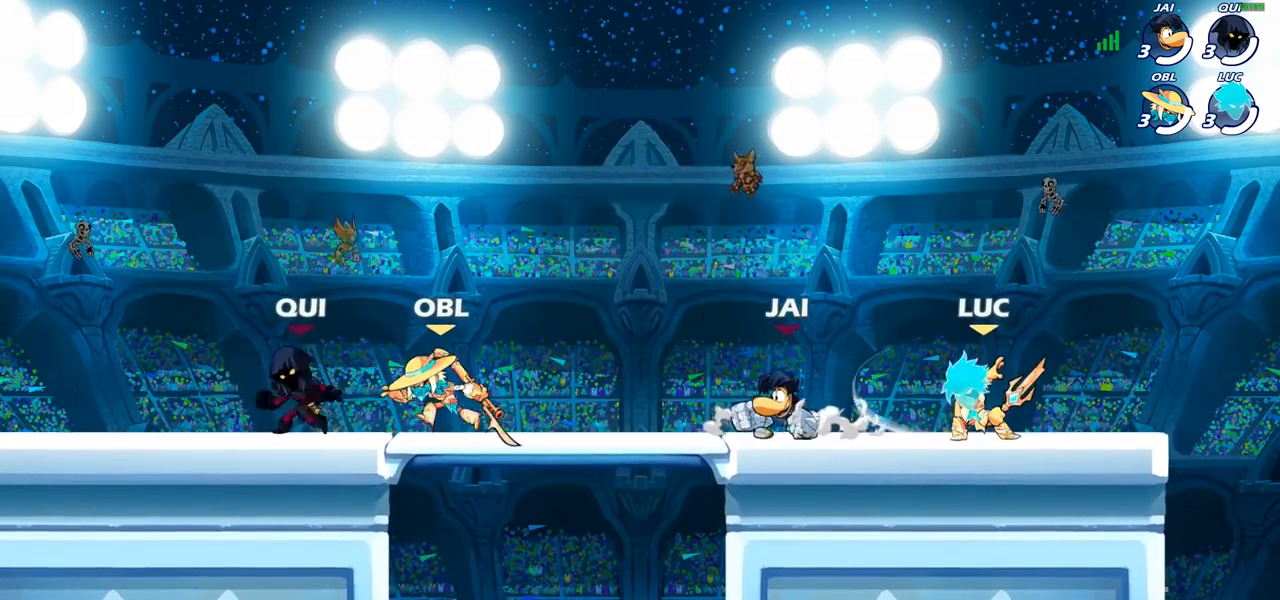
{"dt_ms": 500, "buttons": [], "left_stick": "down-left", "right_stick": "center", "events": [[117, "left_stick", "right"], [233, "CROSS", "down"], [350, "CROSS", "up"], [450, "left_stick", "down-left"]]}
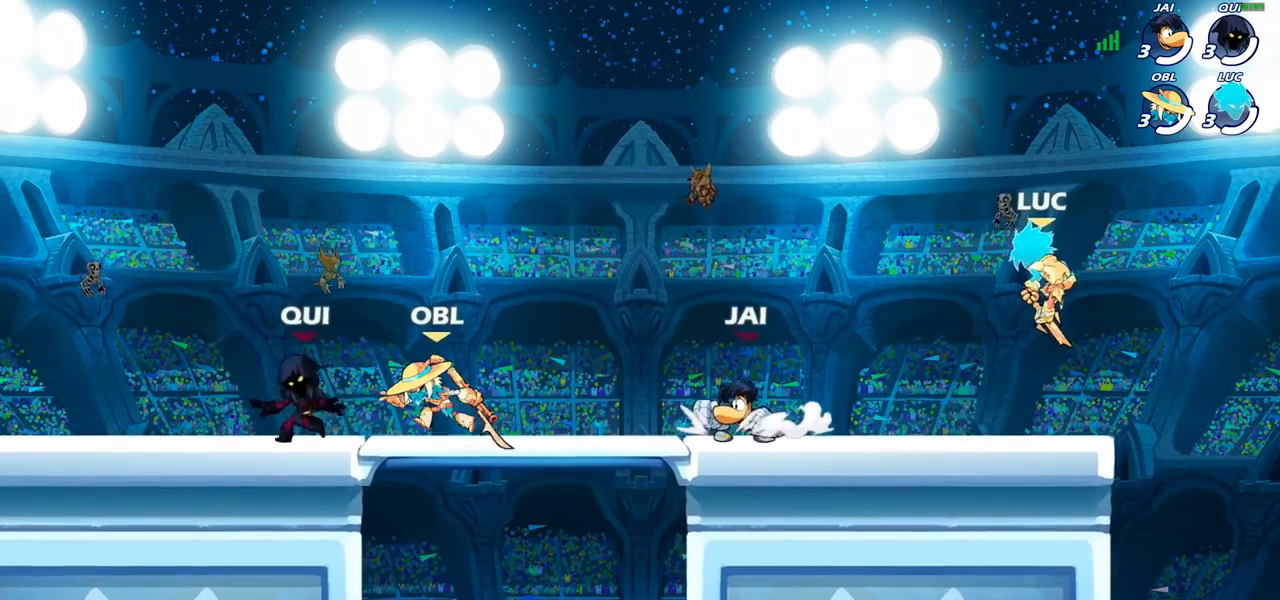
{"dt_ms": 500, "buttons": [], "left_stick": "center", "right_stick": "center", "events": [[283, "left_stick", "center"]]}
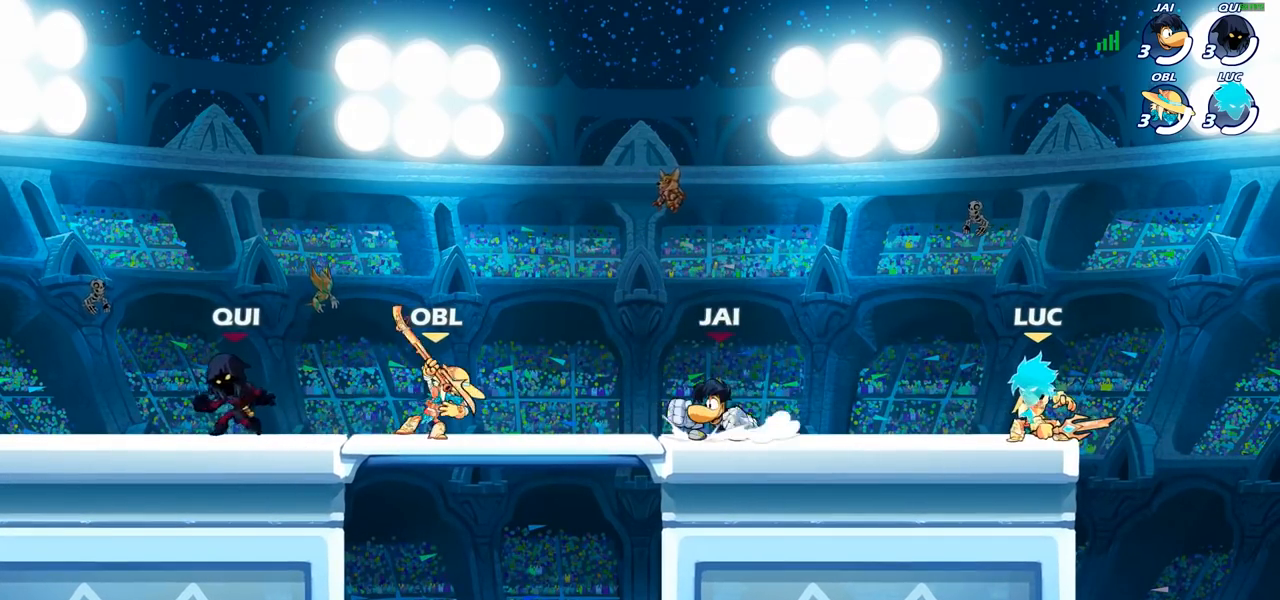
{"dt_ms": 500, "buttons": [], "left_stick": "center", "right_stick": "center", "events": []}
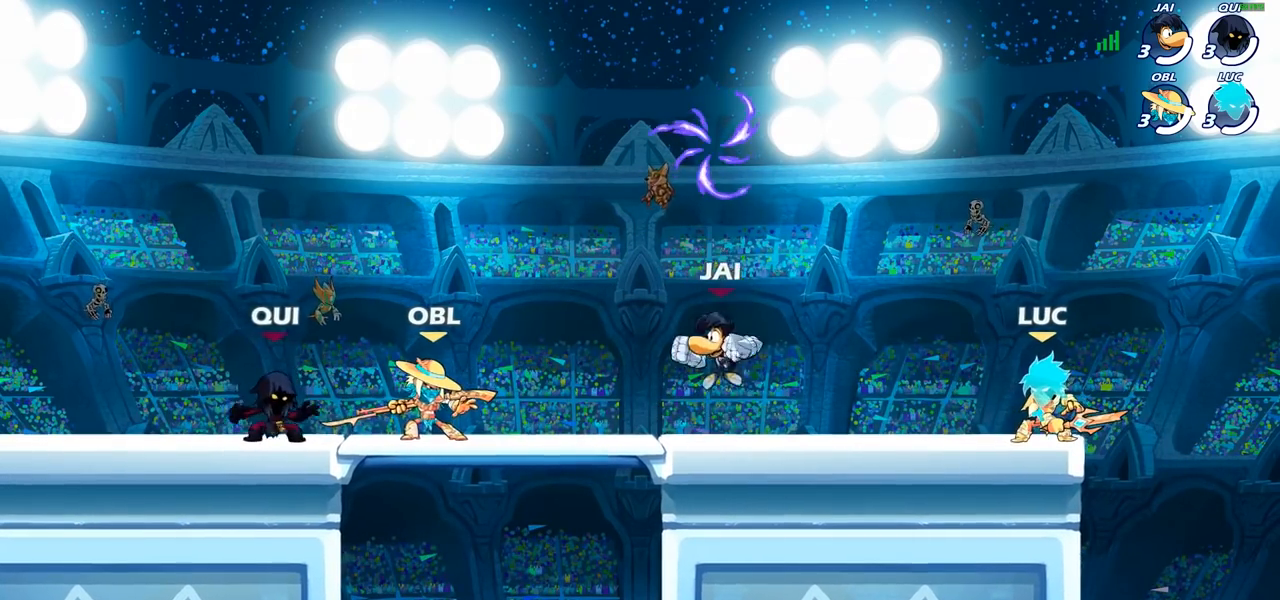
{"dt_ms": 500, "buttons": [], "left_stick": "center", "right_stick": "center", "events": []}
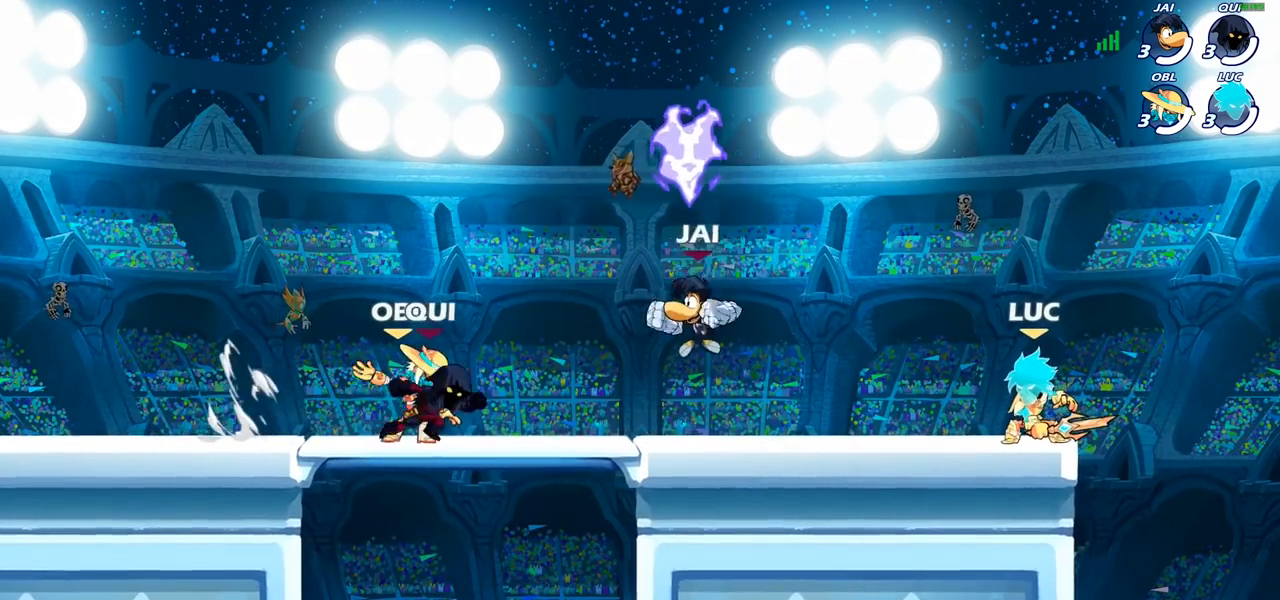
{"dt_ms": 500, "buttons": [], "left_stick": "center", "right_stick": "center", "events": [[200, "left_stick", "down"], [500, "left_stick", "center"]]}
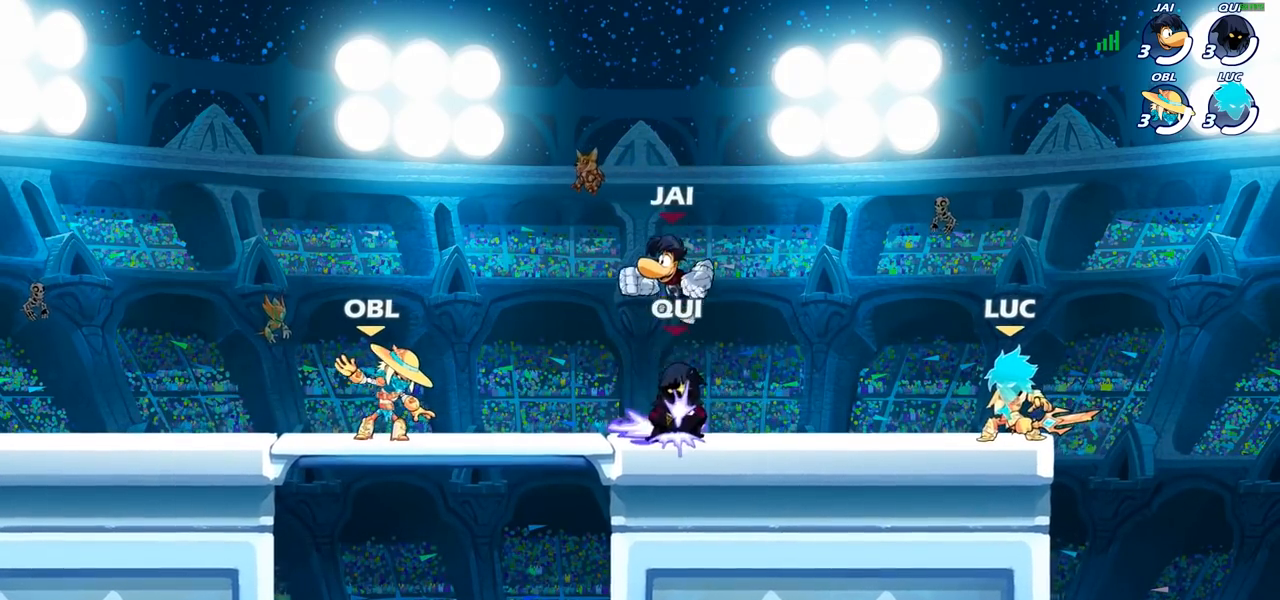
{"dt_ms": 500, "buttons": [], "left_stick": "down-left", "right_stick": "center", "events": [[33, "CROSS", "down"], [167, "CROSS", "up"], [233, "left_stick", "down-left"]]}
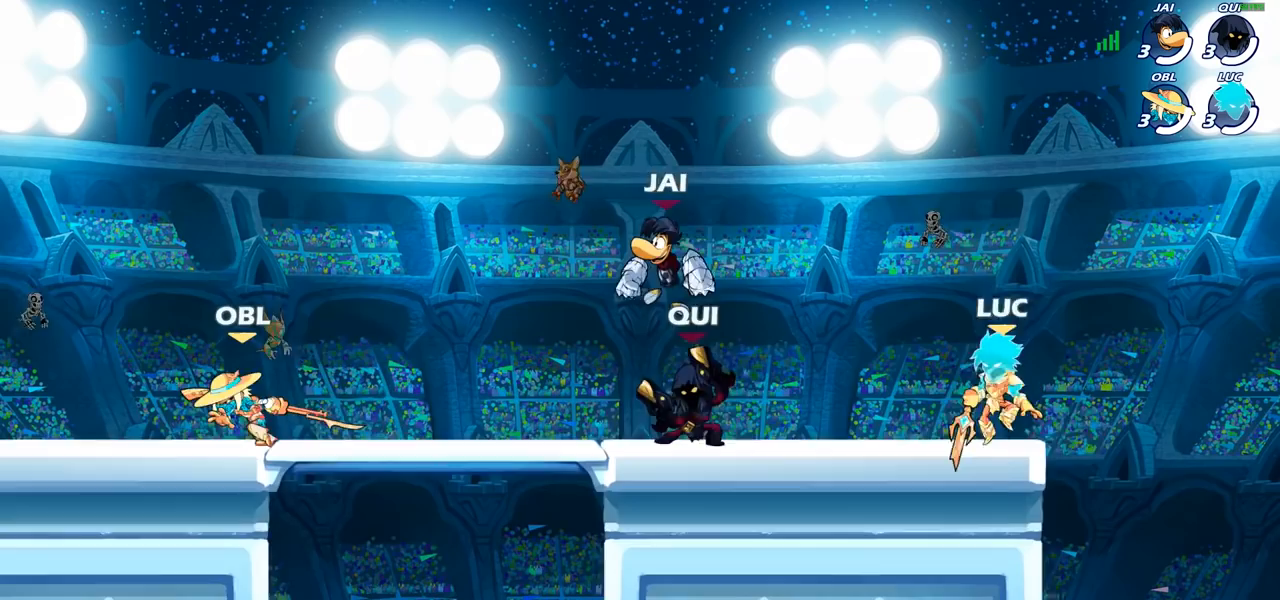
{"dt_ms": 500, "buttons": ["SQUARE"], "left_stick": "center", "right_stick": "center", "events": [[50, "left_stick", "center"], [117, "left_stick", "left"], [183, "R2", "down"], [283, "R2", "up"], [283, "SQUARE", "down"], [300, "left_stick", "center"], [367, "SQUARE", "up"], [450, "SQUARE", "down"]]}
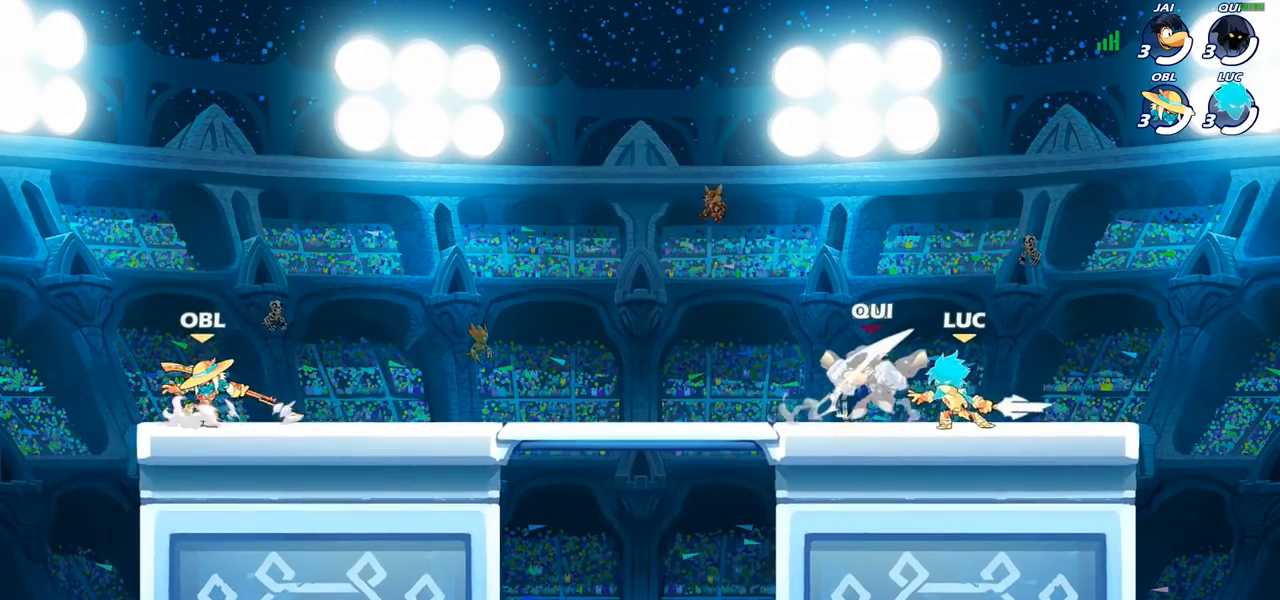
{"dt_ms": 500, "buttons": [], "left_stick": "center", "right_stick": "center", "events": [[50, "SQUARE", "up"], [117, "SQUARE", "down"], [217, "SQUARE", "up"], [283, "SQUARE", "down"], [400, "SQUARE", "up"]]}
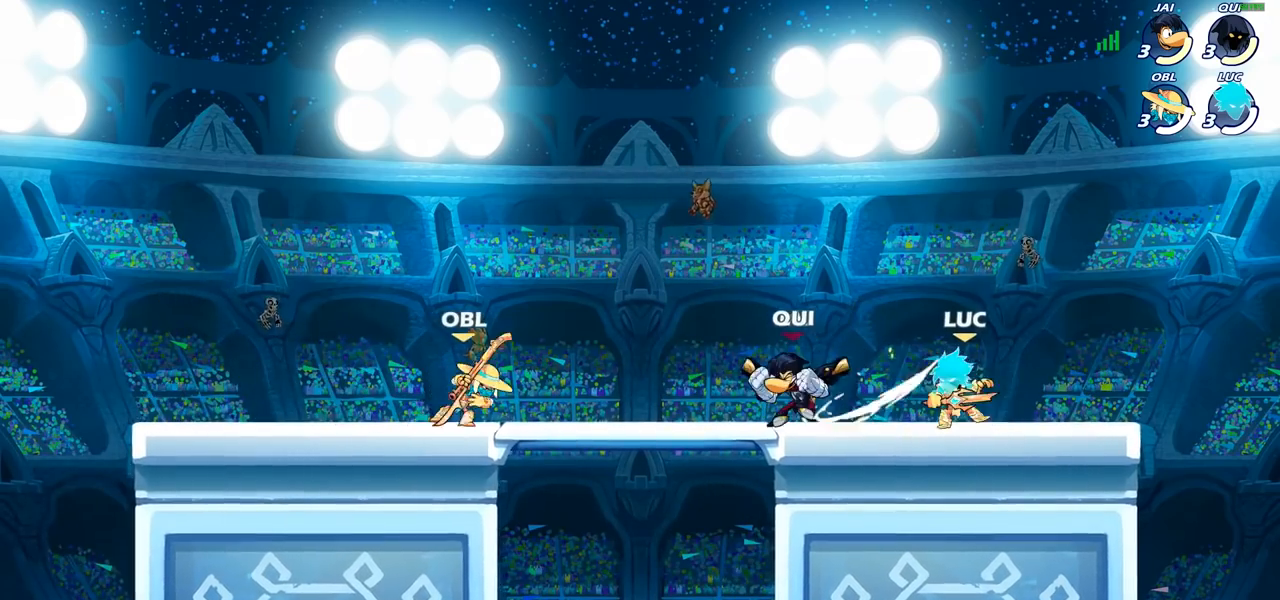
{"dt_ms": 500, "buttons": [], "left_stick": "left", "right_stick": "center", "events": [[100, "left_stick", "right"], [400, "left_stick", "left"]]}
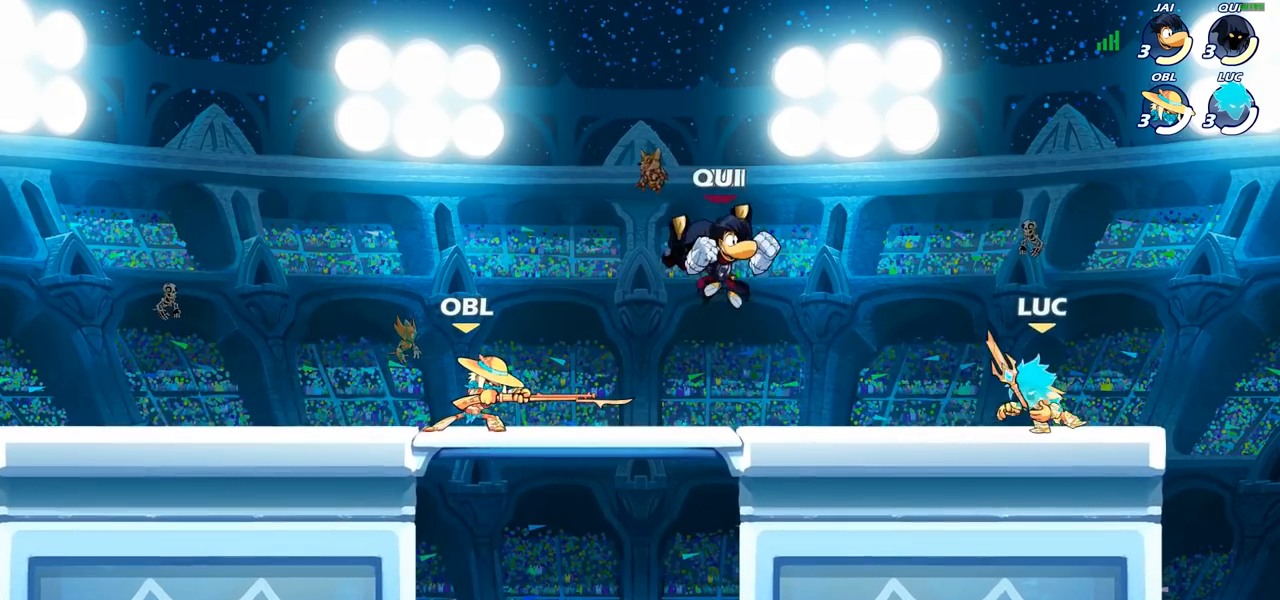
{"dt_ms": 500, "buttons": [], "left_stick": "center", "right_stick": "center", "events": [[133, "left_stick", "center"], [333, "SQUARE", "down"], [450, "SQUARE", "up"]]}
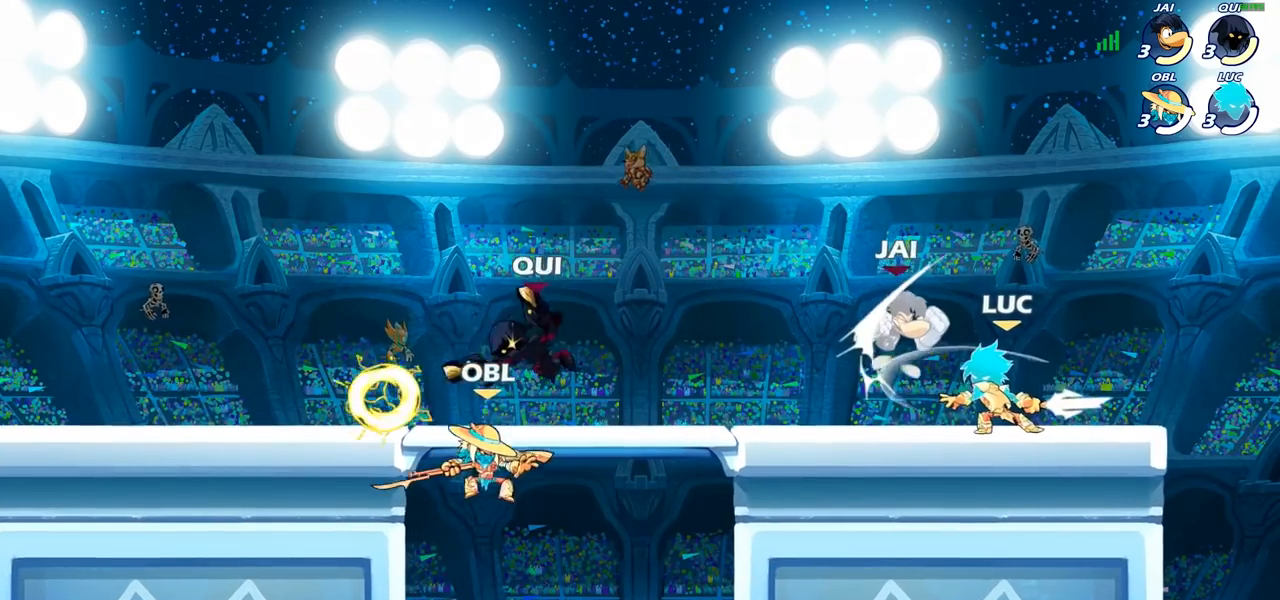
{"dt_ms": 500, "buttons": [], "left_stick": "center", "right_stick": "center", "events": [[33, "SQUARE", "down"], [133, "SQUARE", "up"], [200, "SQUARE", "down"], [283, "SQUARE", "up"], [367, "SQUARE", "down"], [483, "SQUARE", "up"]]}
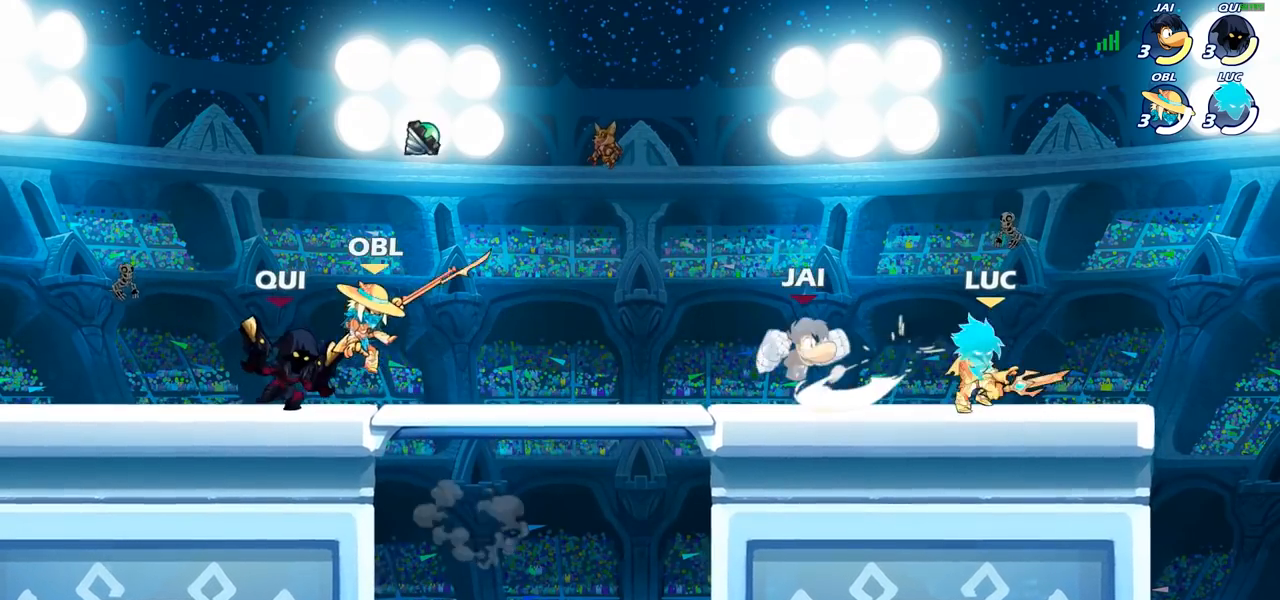
{"dt_ms": 500, "buttons": [], "left_stick": "left", "right_stick": "center", "events": [[483, "left_stick", "left"]]}
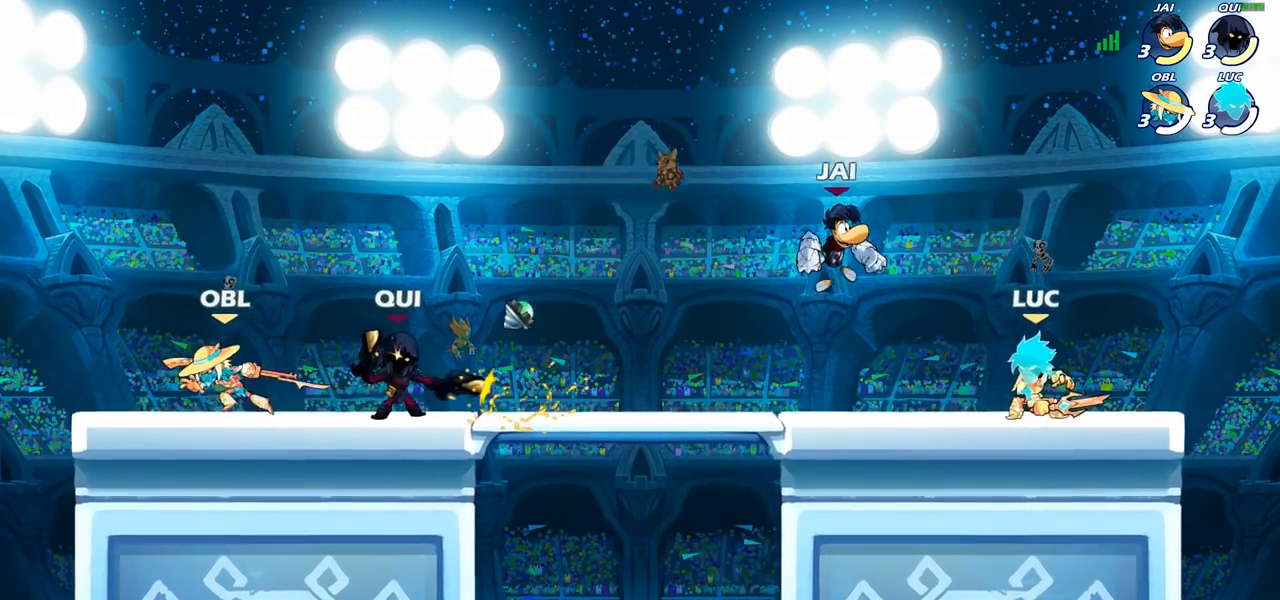
{"dt_ms": 500, "buttons": [], "left_stick": "left", "right_stick": "center", "events": [[33, "R2", "down"], [83, "SQUARE", "down"], [117, "R2", "up"], [200, "SQUARE", "up"]]}
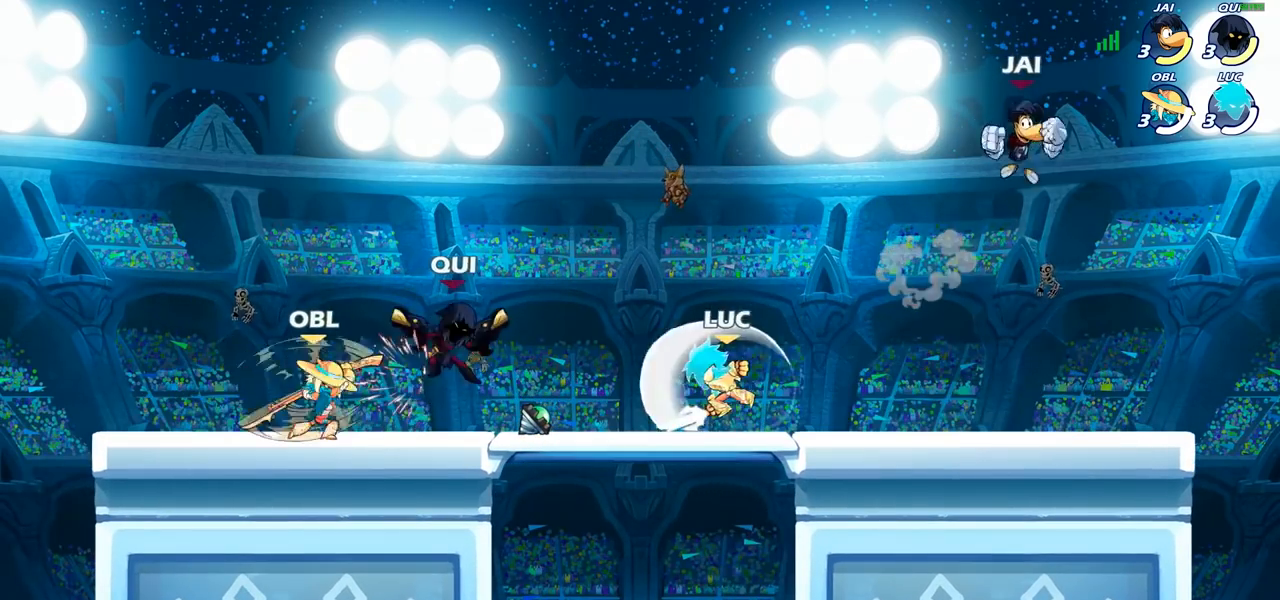
{"dt_ms": 500, "buttons": ["SQUARE"], "left_stick": "center", "right_stick": "center", "events": [[150, "left_stick", "center"], [400, "CROSS", "down"], [450, "SQUARE", "down"], [483, "CROSS", "up"]]}
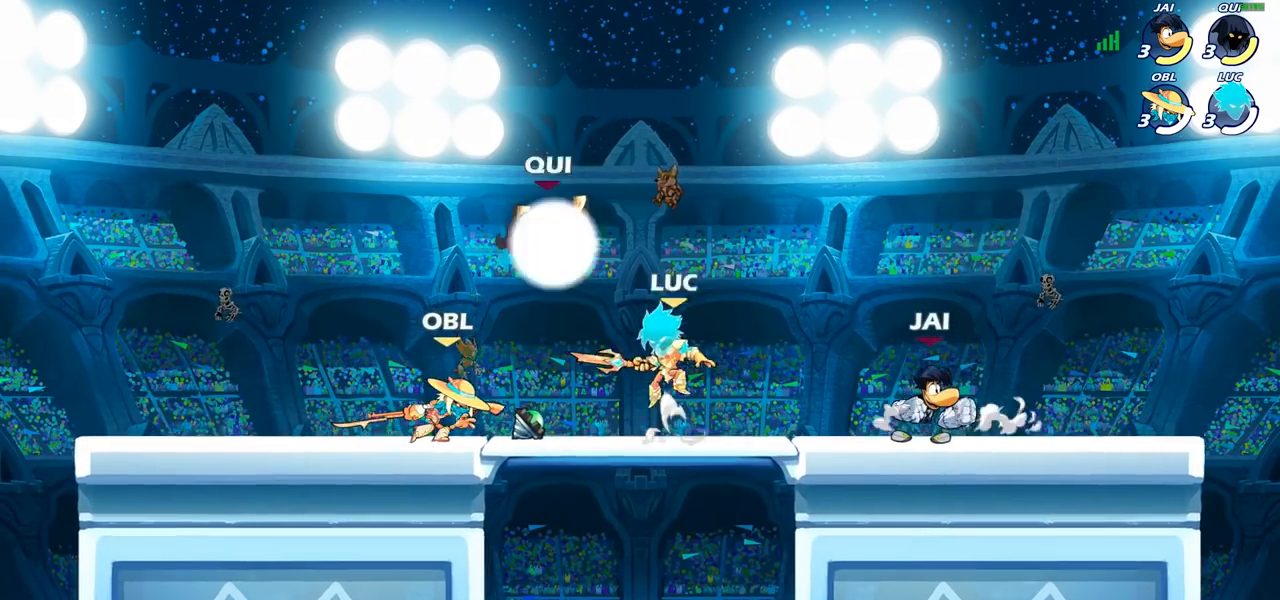
{"dt_ms": 500, "buttons": [], "left_stick": "up-right", "right_stick": "center", "events": [[17, "SQUARE", "up"], [117, "left_stick", "up-left"], [450, "left_stick", "up-right"]]}